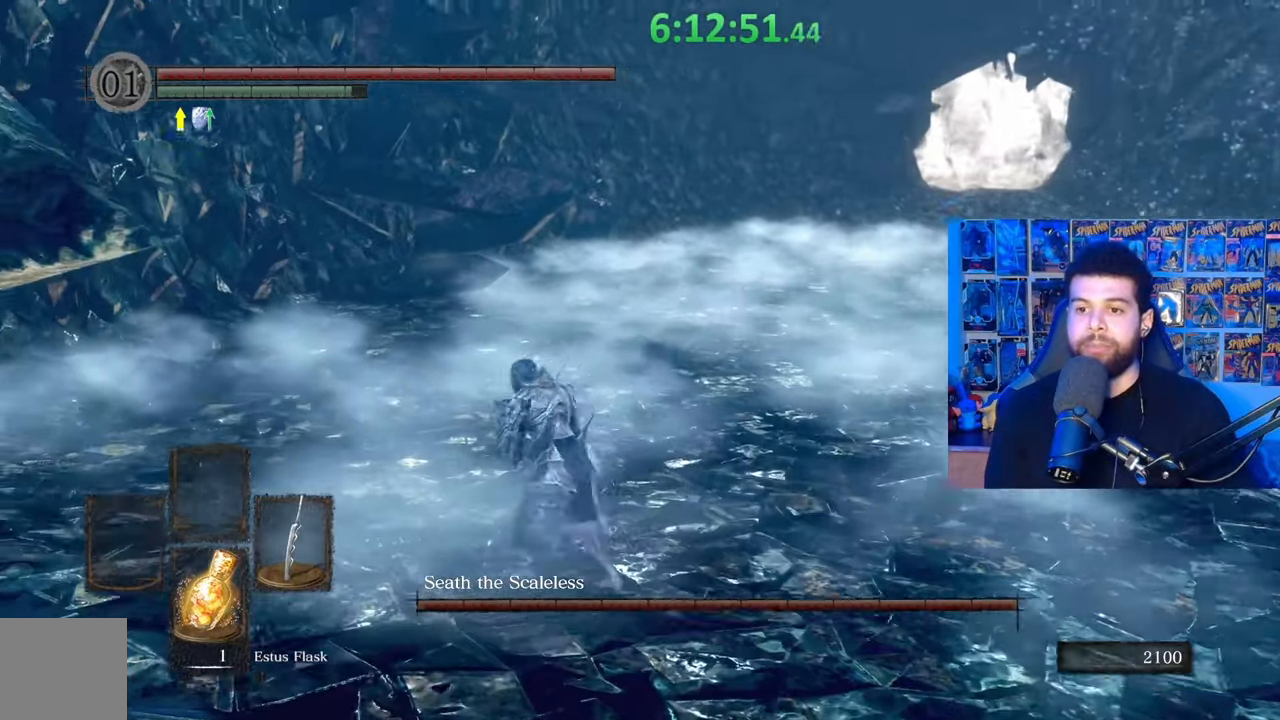
Gameplay with a controller (Xbox layout); each line is a JSON object with the inputs held at the frame after it. "events" lists button and stick changes between this image and that frame as [ms after this image, input, new state], when the widget could be followed in between.
{"buttons": ["B"], "left_stick": "up-left", "right_stick": "right", "events": []}
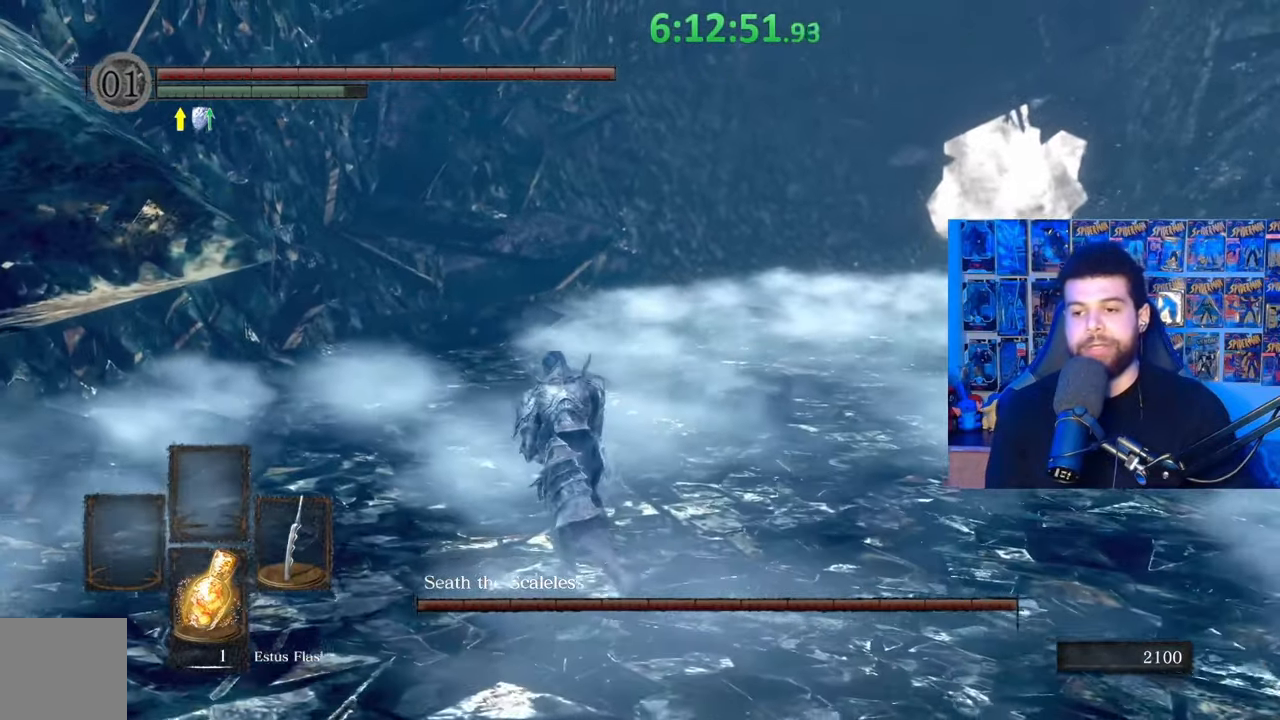
{"buttons": ["B"], "left_stick": "up-left", "right_stick": "right", "events": []}
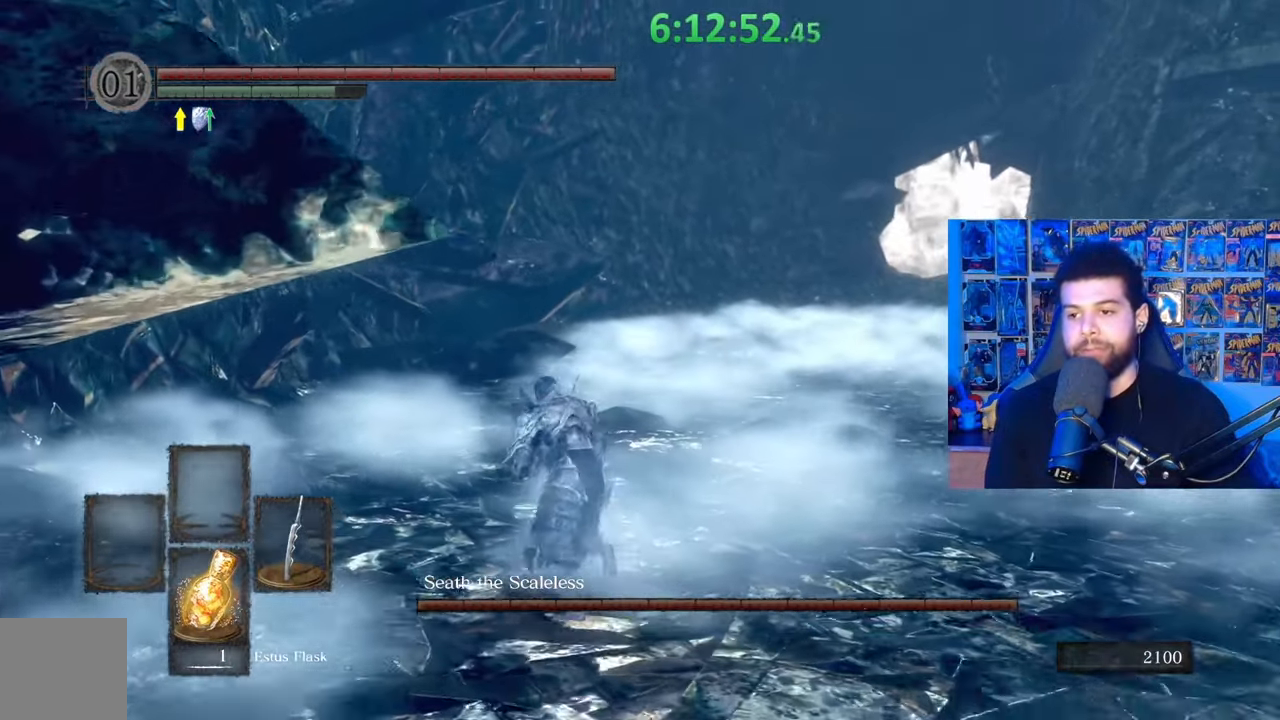
{"buttons": ["B"], "left_stick": "up-left", "right_stick": "right", "events": []}
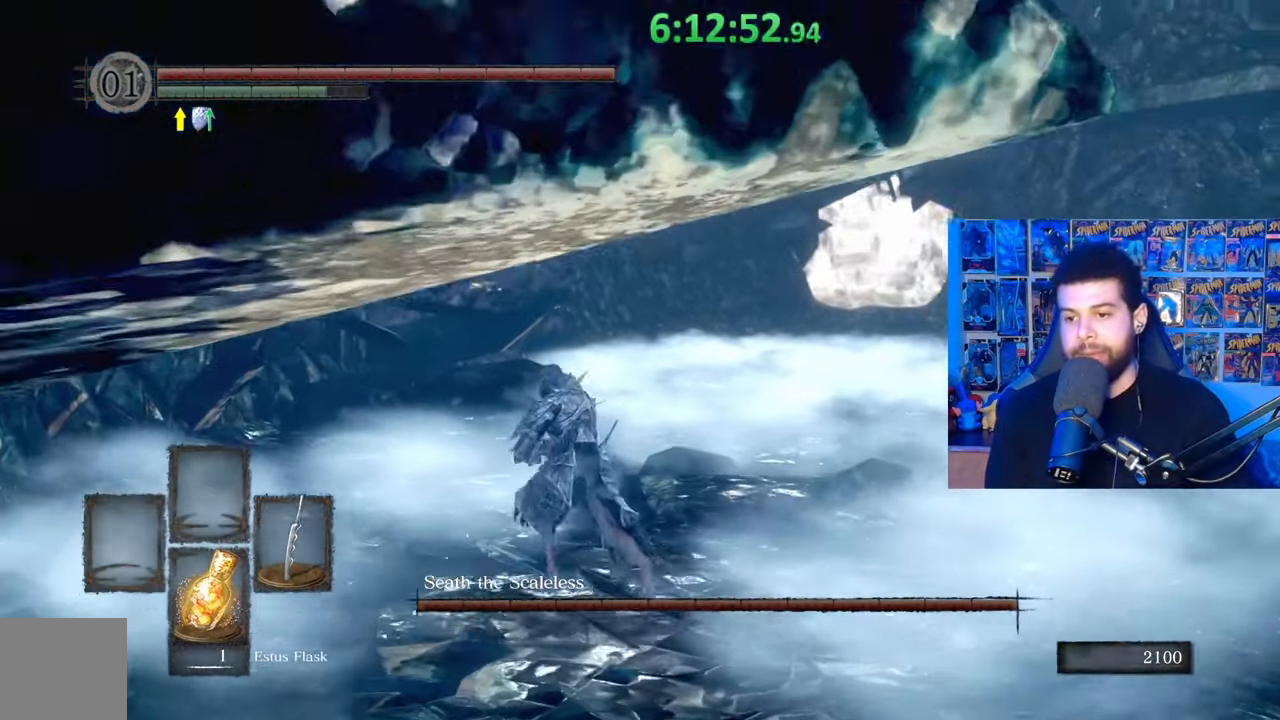
{"buttons": ["B"], "left_stick": "up", "right_stick": "right", "events": [[433, "left_stick", "up"]]}
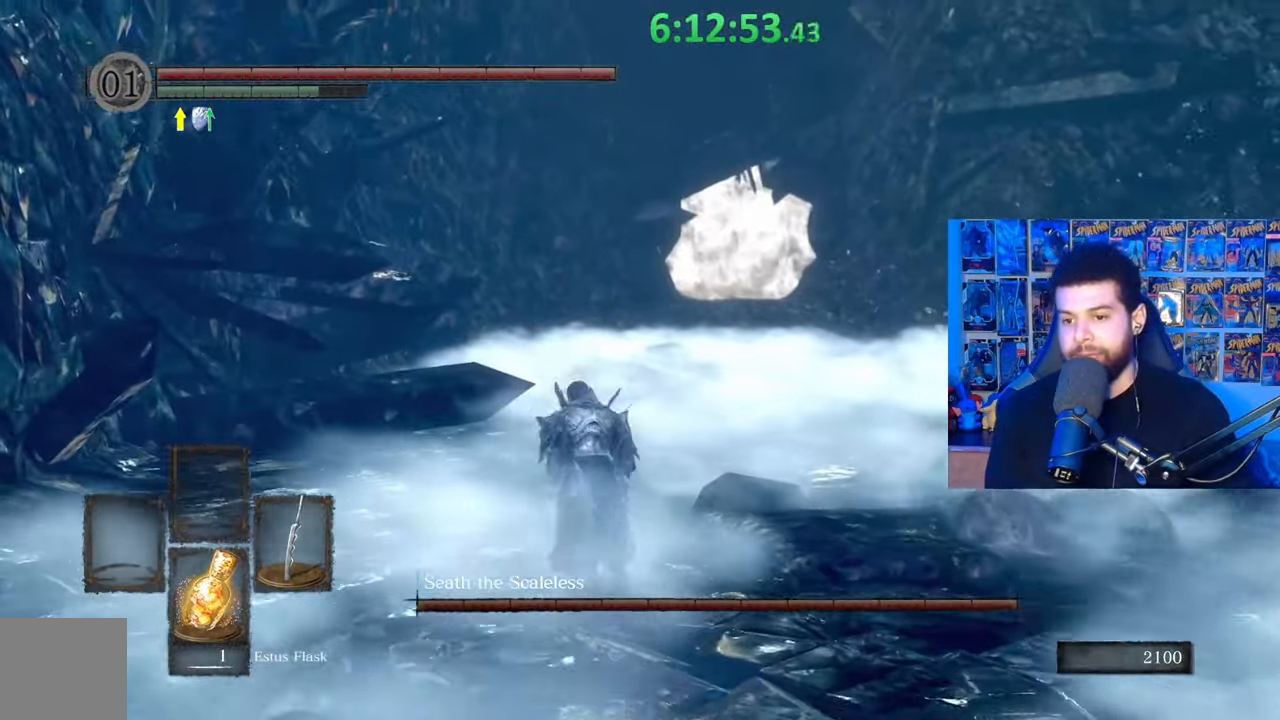
{"buttons": ["B"], "left_stick": "up", "right_stick": "right", "events": []}
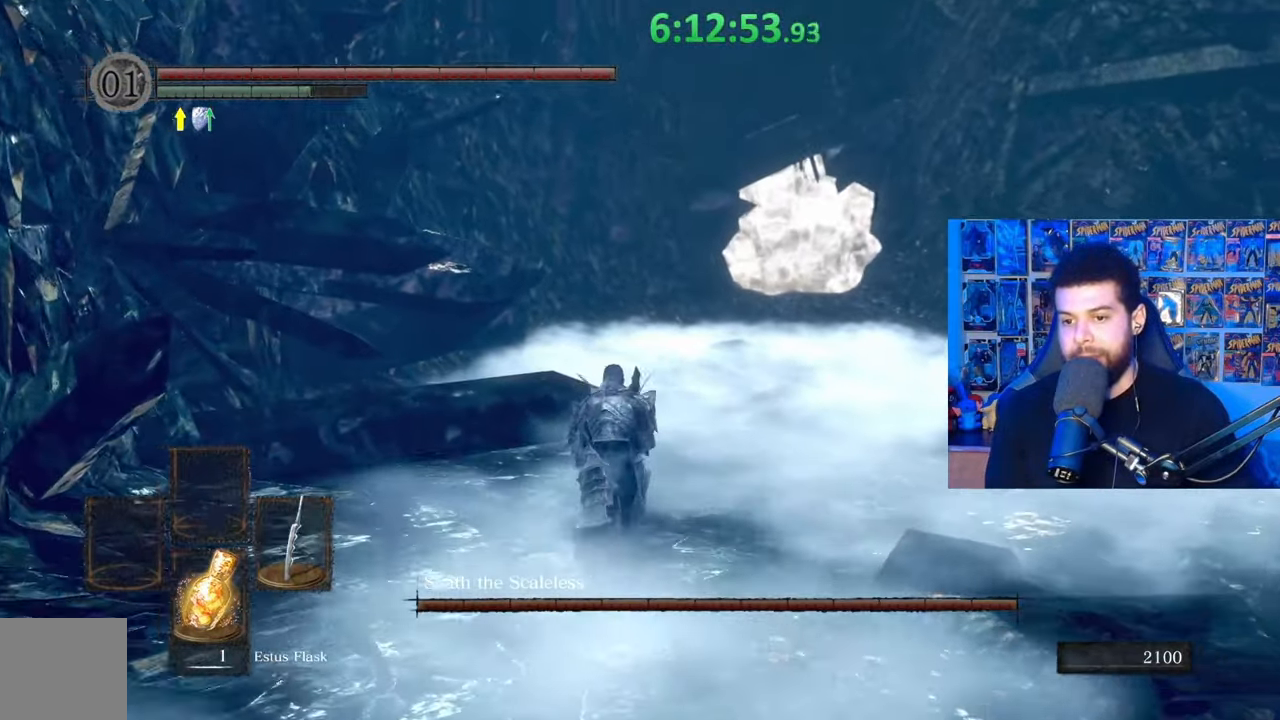
{"buttons": ["B"], "left_stick": "up", "right_stick": "right", "events": []}
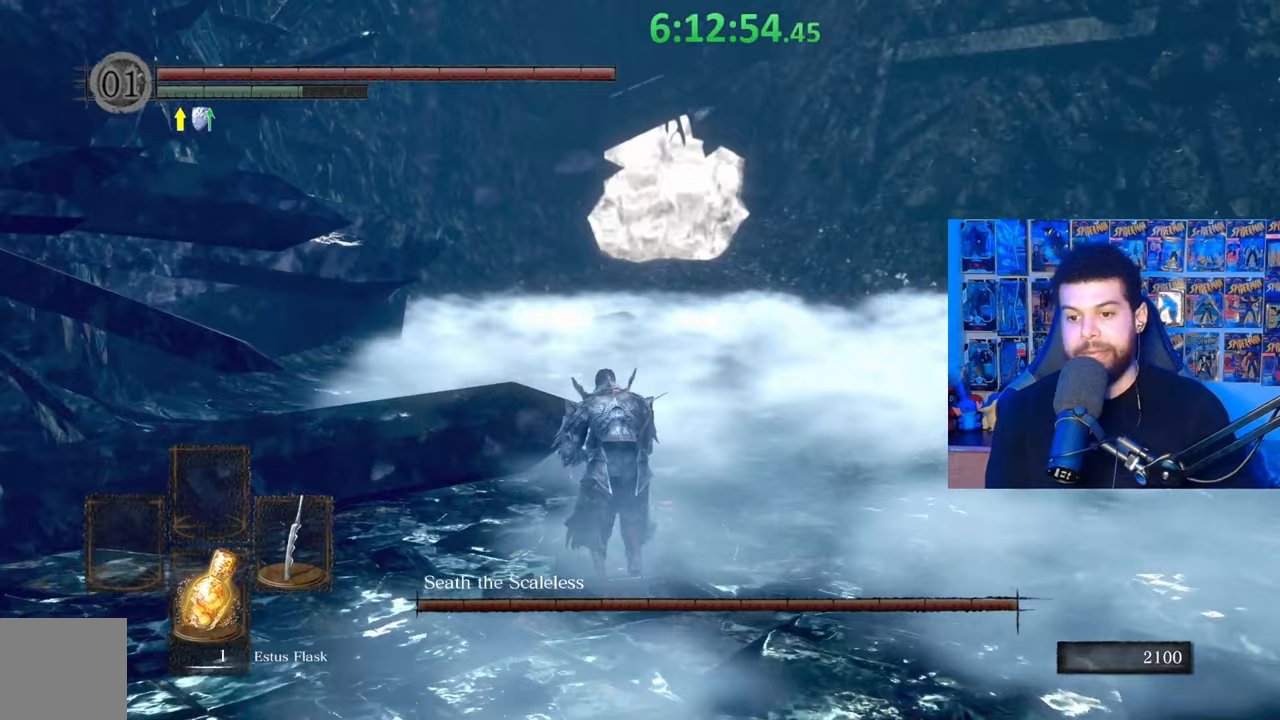
{"buttons": ["B"], "left_stick": "up", "right_stick": "right", "events": []}
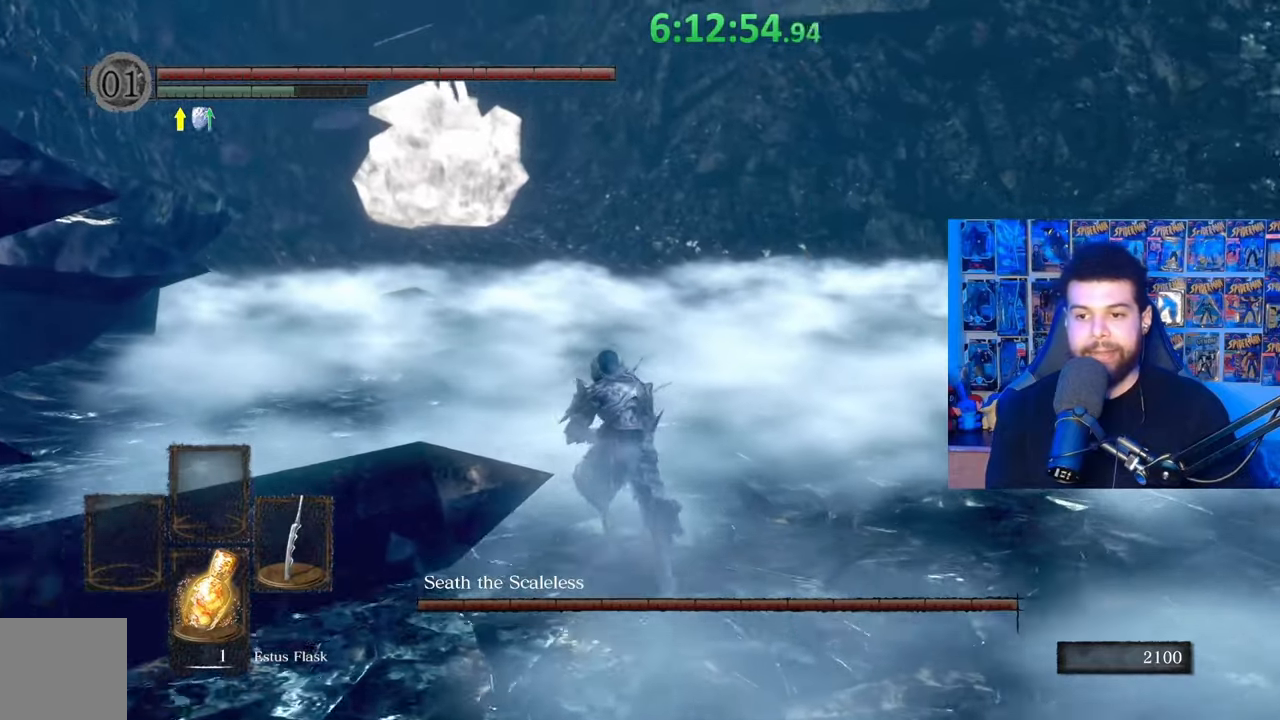
{"buttons": ["B"], "left_stick": "up-left", "right_stick": "center", "events": [[17, "left_stick", "up-left"], [483, "right_stick", "center"]]}
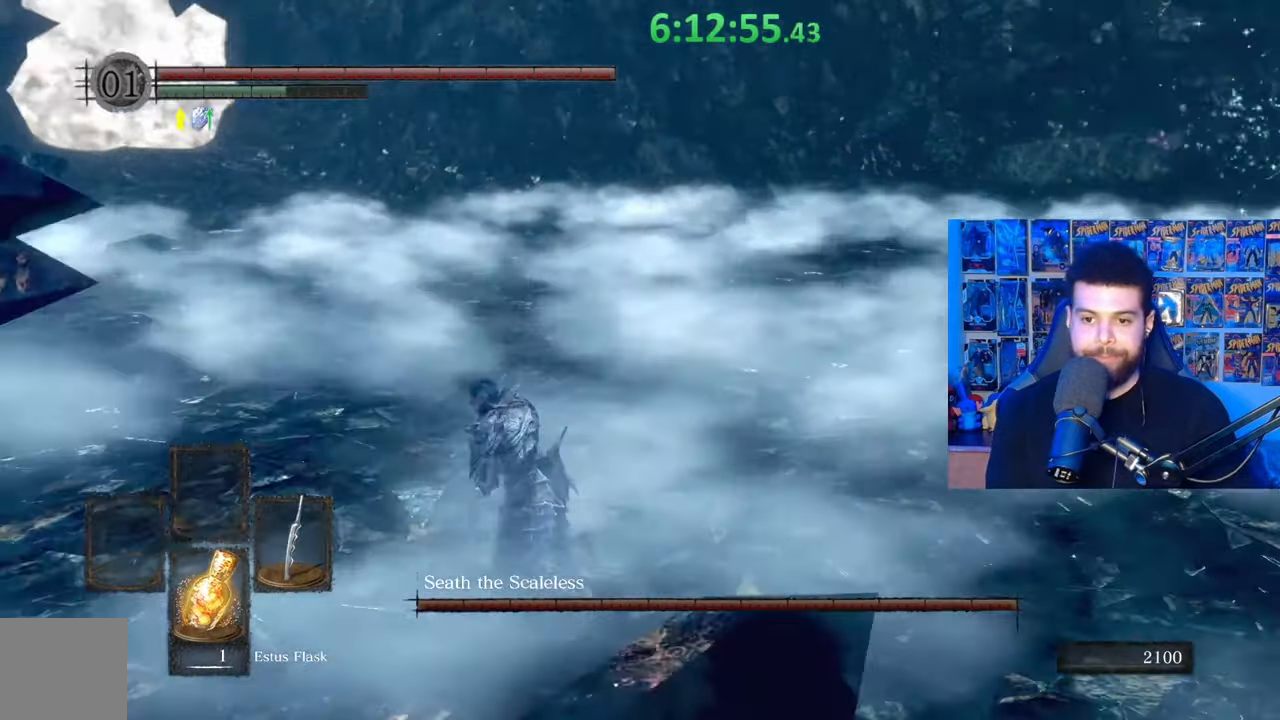
{"buttons": [], "left_stick": "up", "right_stick": "right", "events": [[33, "B", "up"], [117, "B", "down"], [233, "B", "up"], [383, "right_stick", "right"], [483, "left_stick", "up"]]}
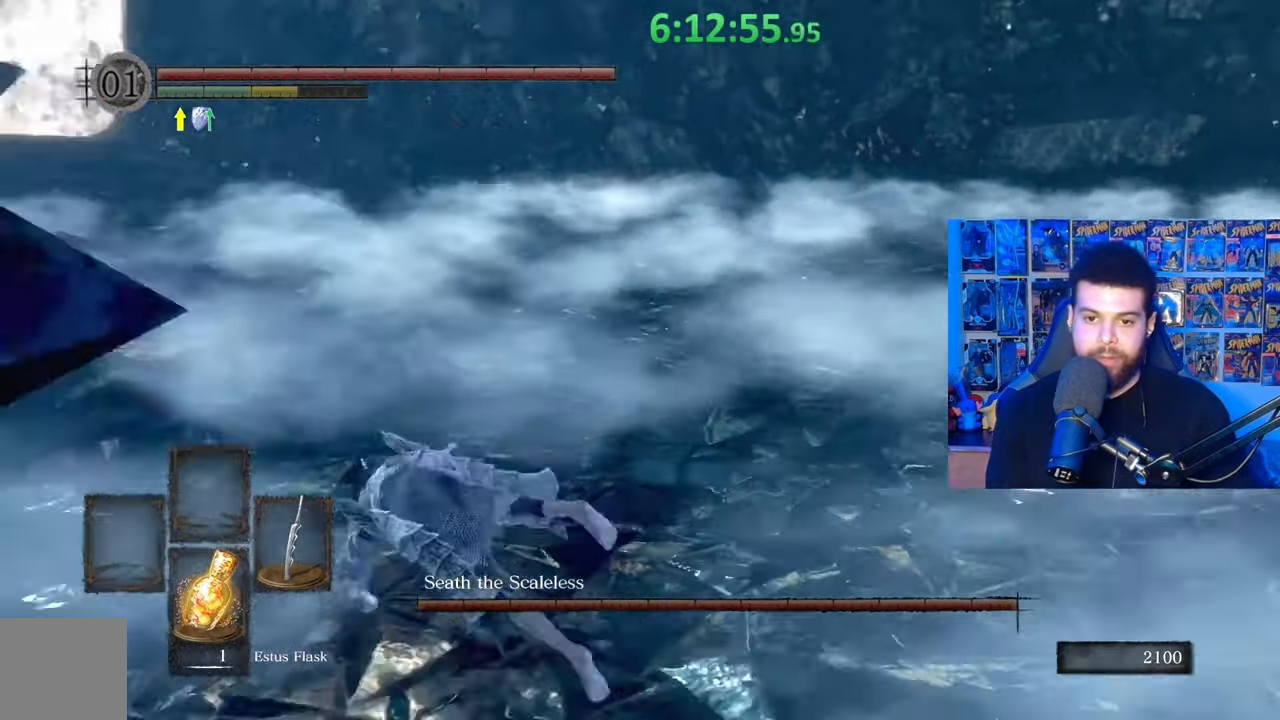
{"buttons": ["B"], "left_stick": "up", "right_stick": "center", "events": [[83, "right_stick", "center"], [167, "B", "down"]]}
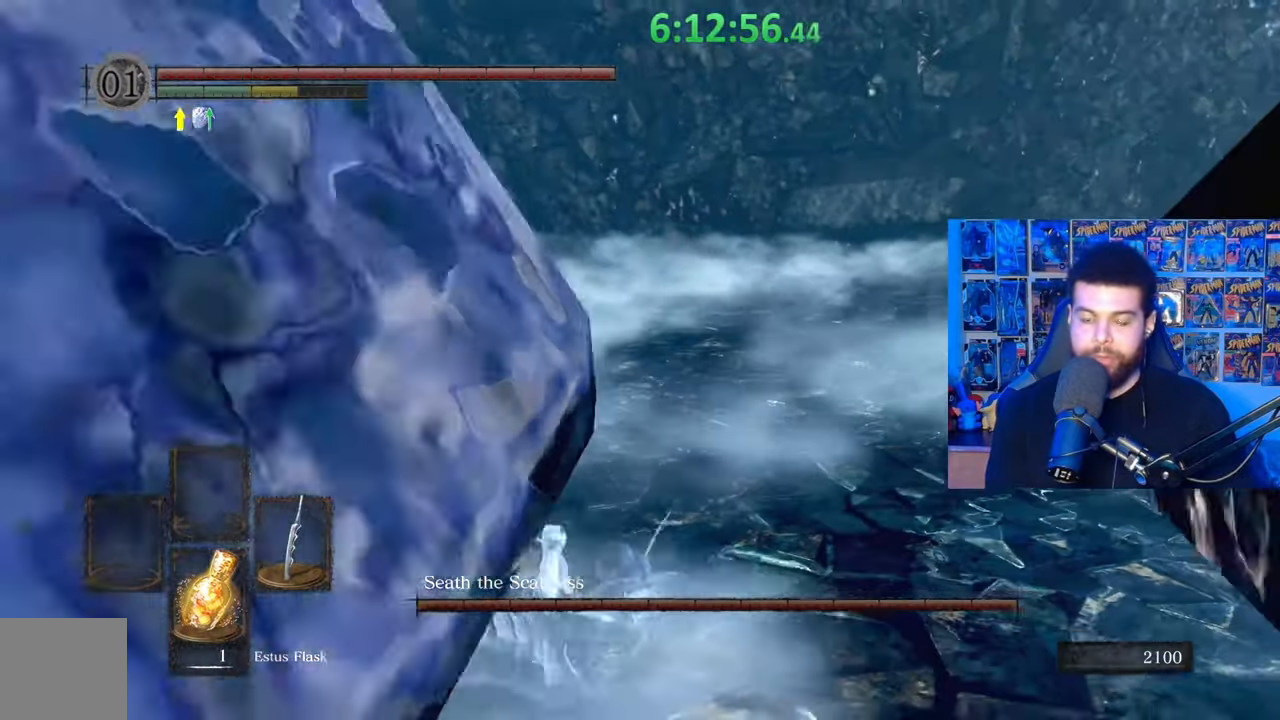
{"buttons": ["B"], "left_stick": "left", "right_stick": "right", "events": [[17, "right_stick", "right"], [83, "left_stick", "up-left"], [267, "left_stick", "left"]]}
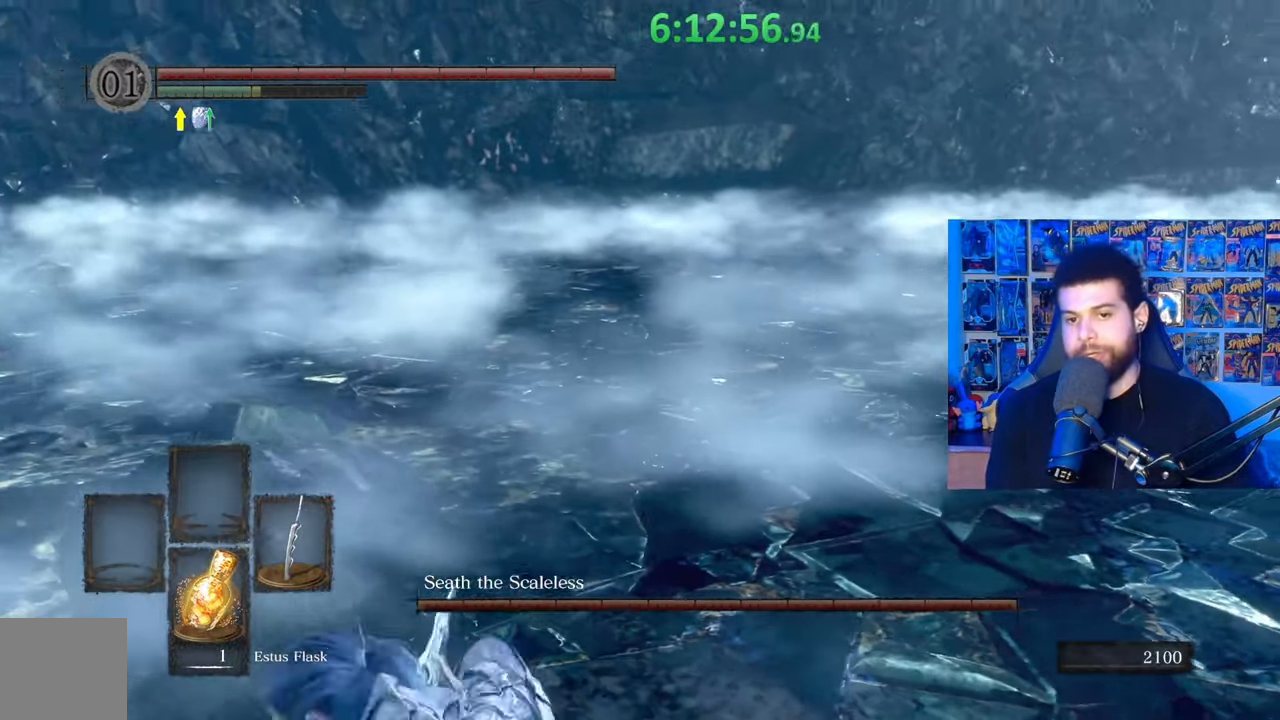
{"buttons": ["B"], "left_stick": "up-left", "right_stick": "center", "events": [[17, "left_stick", "up-left"], [433, "right_stick", "center"]]}
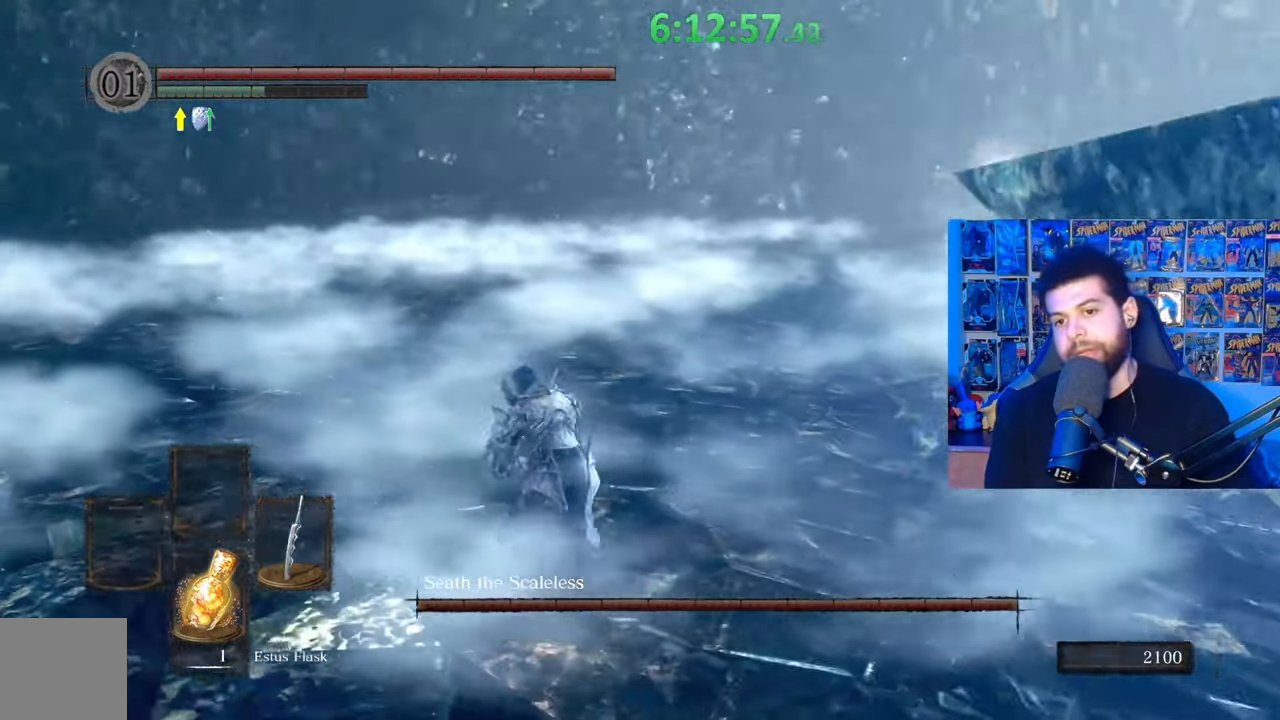
{"buttons": ["B"], "left_stick": "up", "right_stick": "down-right", "events": [[17, "B", "up"], [117, "B", "down"], [383, "left_stick", "up"], [433, "right_stick", "down-right"]]}
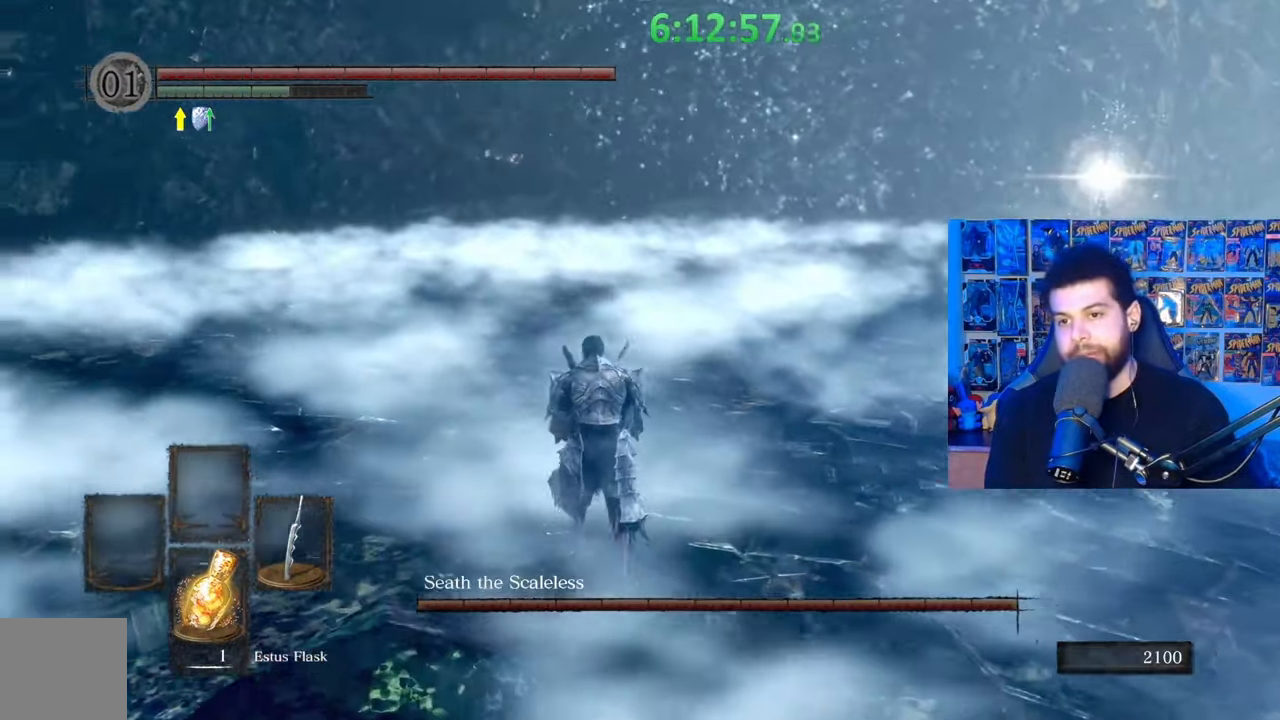
{"buttons": ["B"], "left_stick": "up", "right_stick": "center", "events": [[33, "right_stick", "center"], [183, "right_stick", "up"], [283, "right_stick", "center"]]}
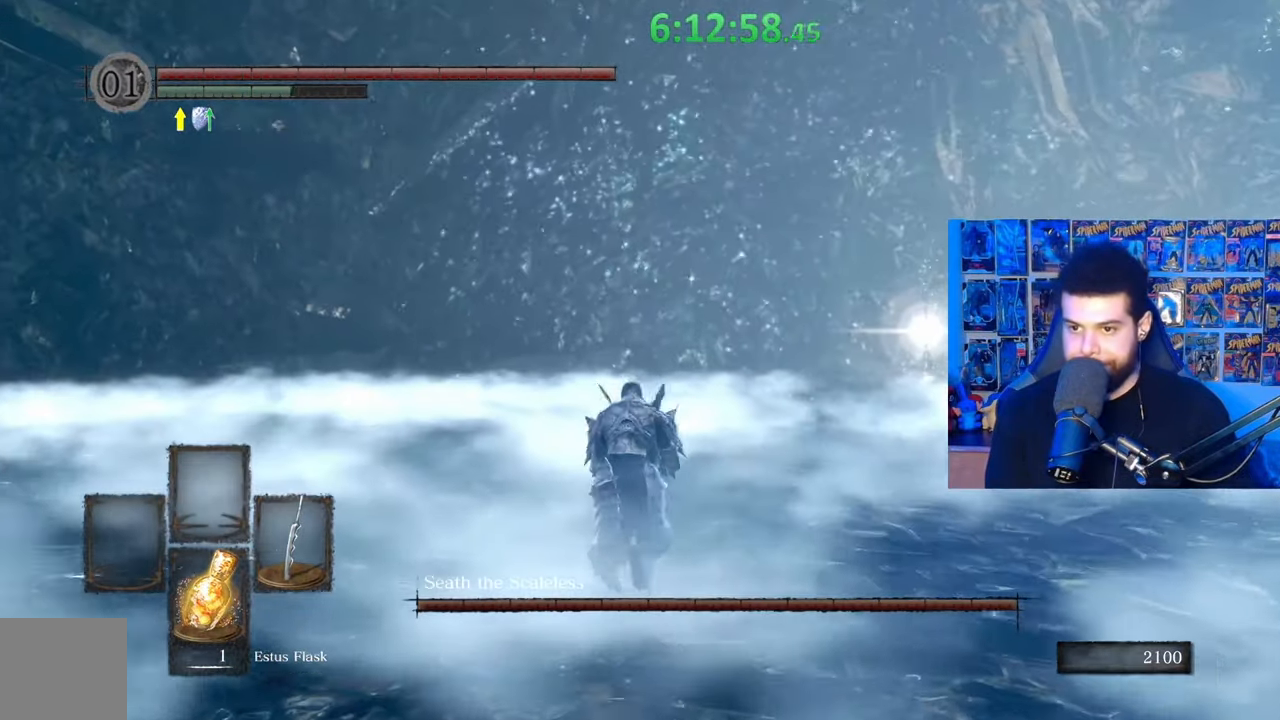
{"buttons": ["B"], "left_stick": "up", "right_stick": "center", "events": [[67, "right_stick", "right"], [183, "right_stick", "center"]]}
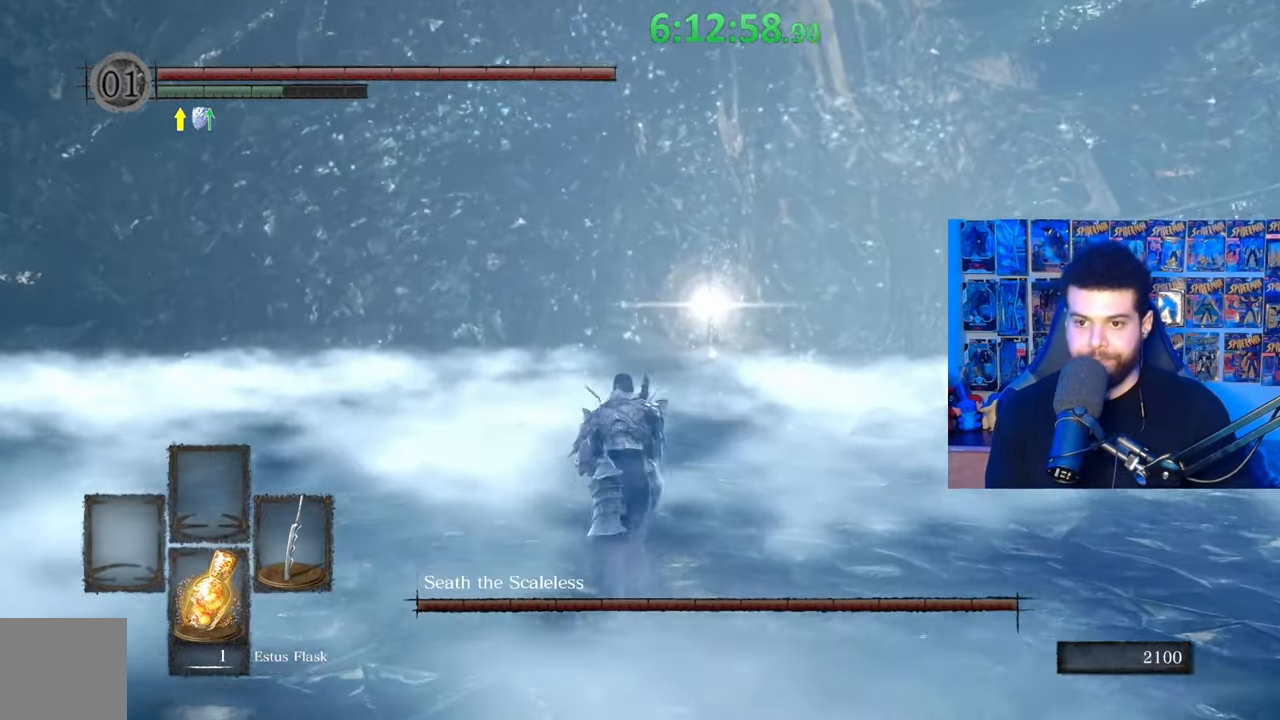
{"buttons": ["B"], "left_stick": "up", "right_stick": "center", "events": []}
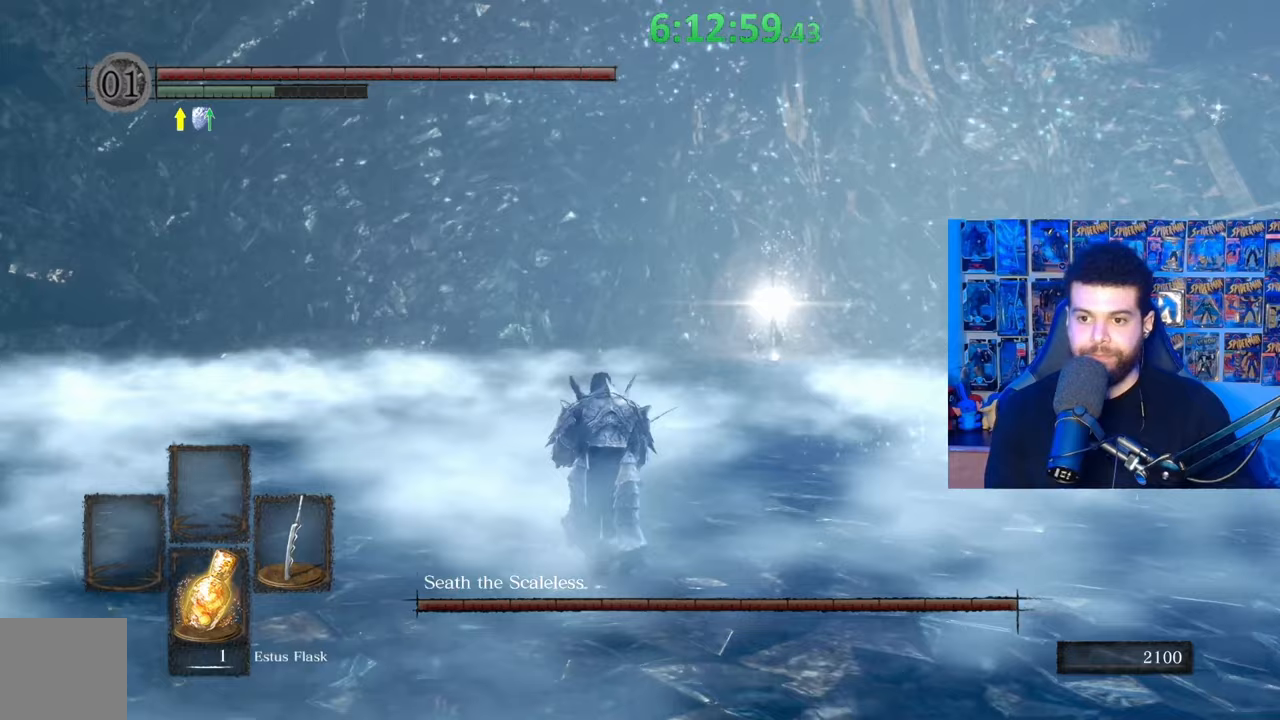
{"buttons": ["B"], "left_stick": "down-left", "right_stick": "center", "events": [[133, "right_stick", "down-right"], [183, "left_stick", "left"], [283, "left_stick", "down-left"], [317, "right_stick", "center"], [367, "B", "up"], [433, "B", "down"]]}
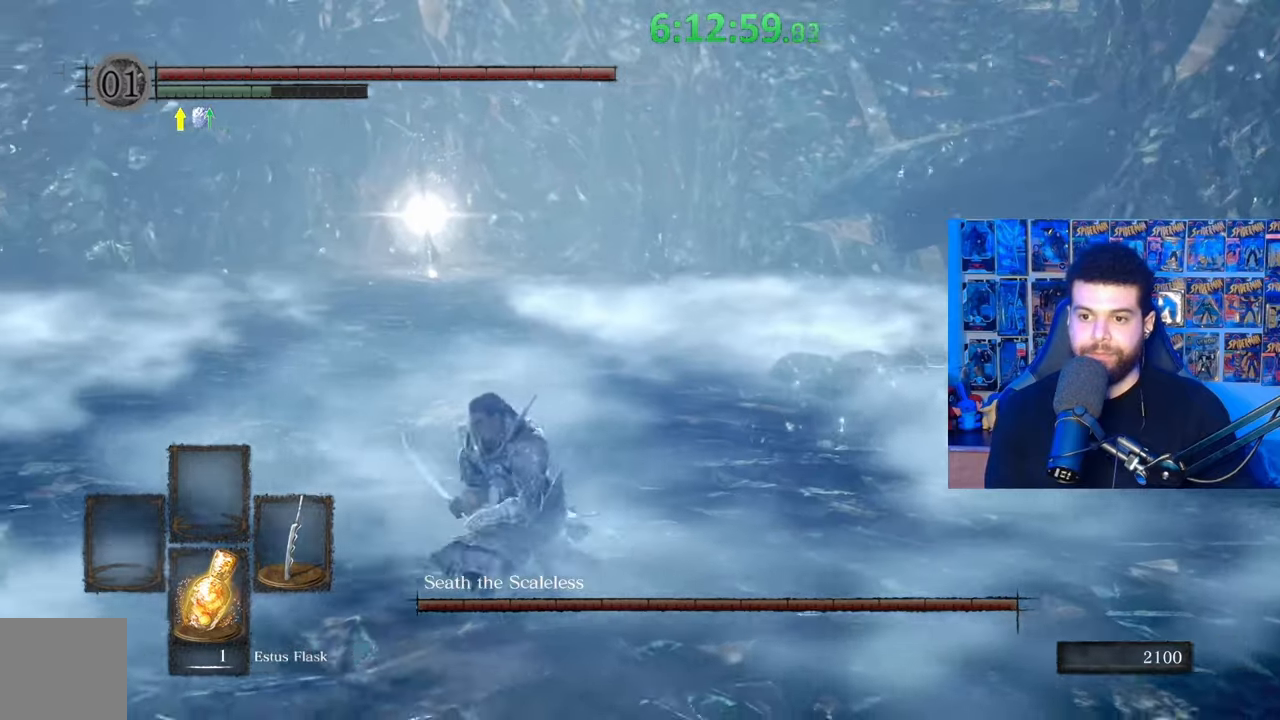
{"buttons": [], "left_stick": "left", "right_stick": "center", "events": [[33, "B", "up"], [33, "left_stick", "up-left"], [167, "right_stick", "right"], [317, "left_stick", "center"], [383, "right_stick", "center"], [483, "left_stick", "left"]]}
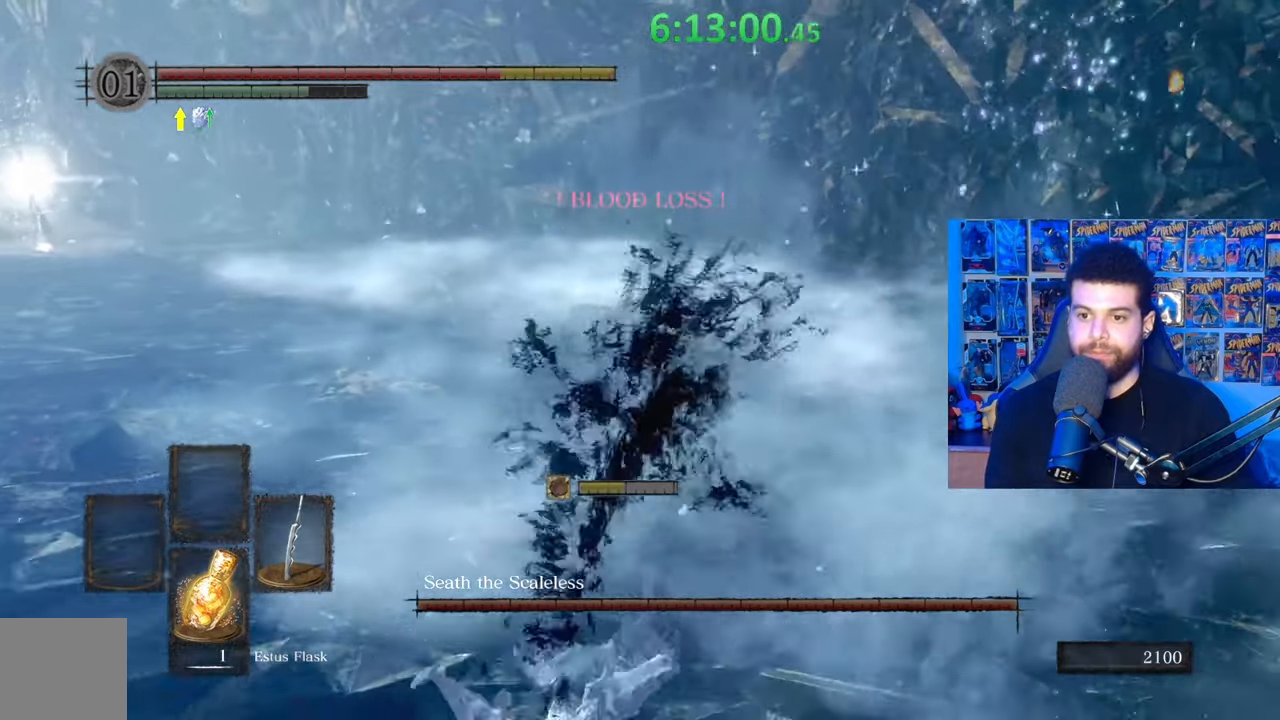
{"buttons": [], "left_stick": "down", "right_stick": "center", "events": [[67, "left_stick", "down-left"], [83, "right_stick", "right"], [133, "right_stick", "center"], [217, "B", "down"], [283, "B", "up"], [317, "left_stick", "down"], [383, "B", "down"], [467, "B", "up"]]}
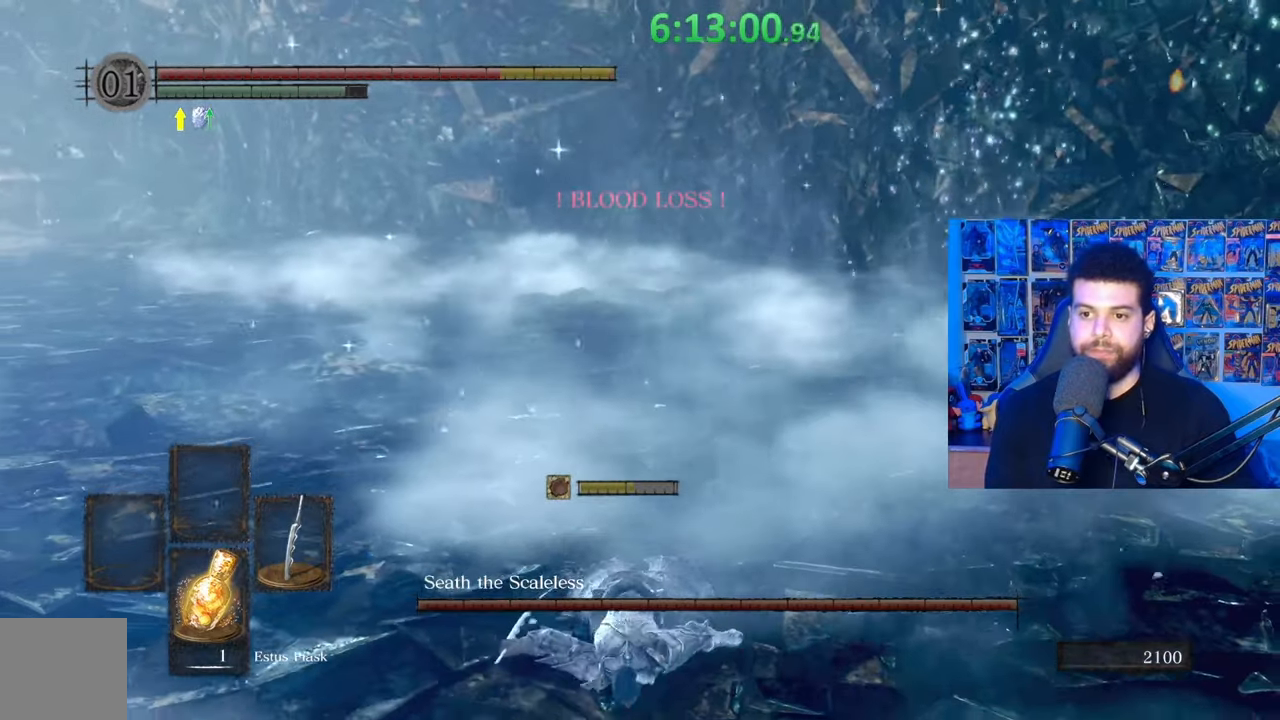
{"buttons": [], "left_stick": "down", "right_stick": "center", "events": [[33, "B", "down"], [133, "B", "up"], [183, "B", "down"], [283, "B", "up"], [367, "B", "down"], [433, "B", "up"]]}
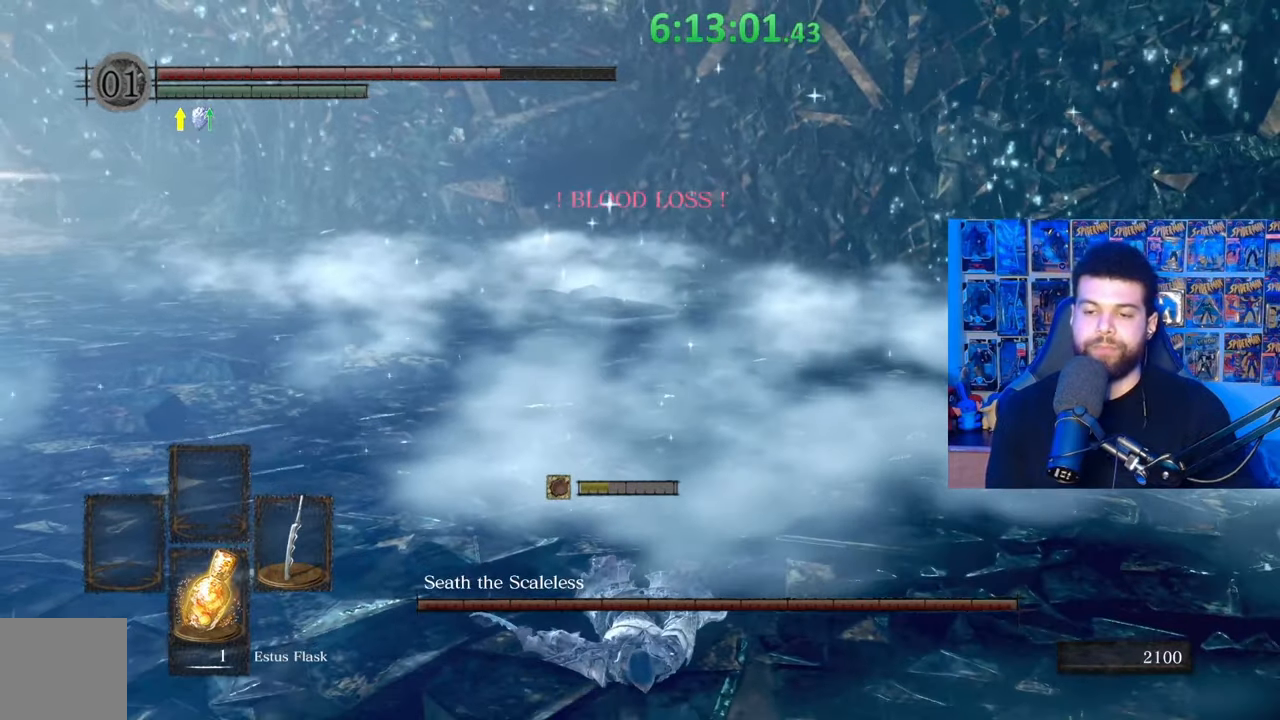
{"buttons": [], "left_stick": "down", "right_stick": "center", "events": [[17, "B", "down"], [83, "B", "up"], [167, "B", "down"], [267, "B", "up"], [433, "right_stick", "right"], [483, "right_stick", "center"]]}
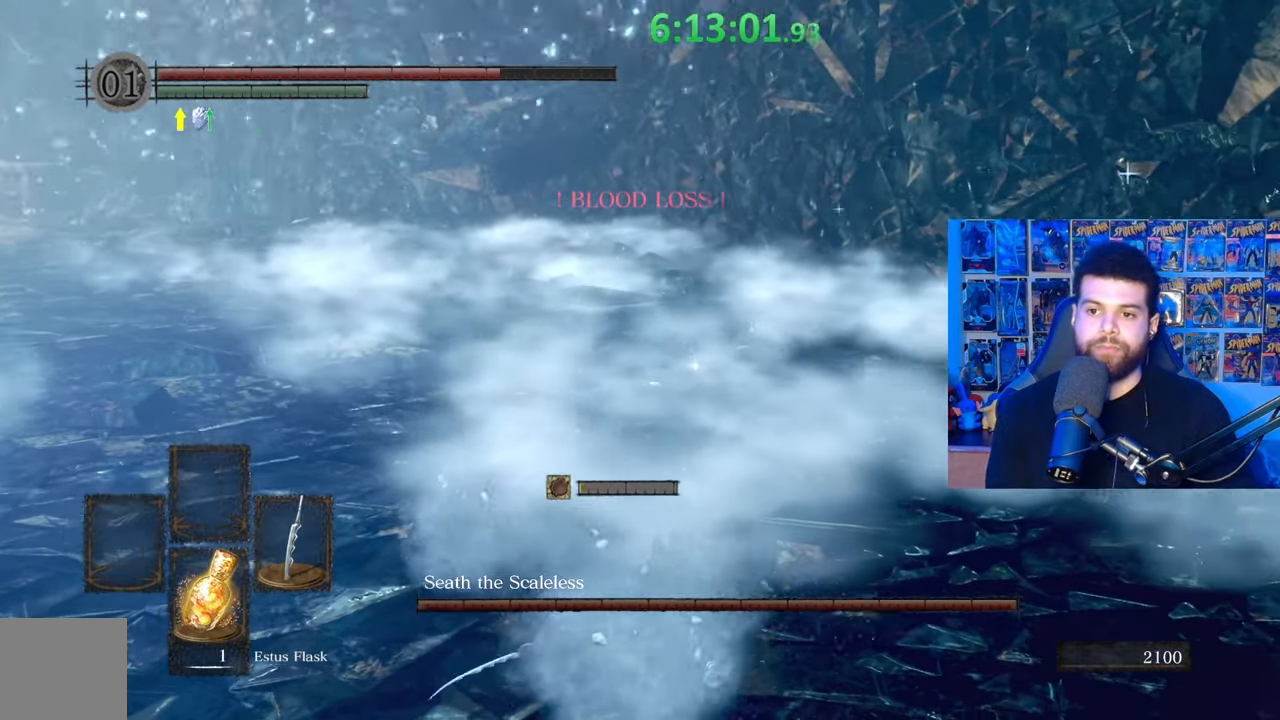
{"buttons": [], "left_stick": "down", "right_stick": "center", "events": [[83, "B", "down"], [183, "B", "up"], [233, "B", "down"], [333, "B", "up"], [417, "B", "down"], [483, "B", "up"]]}
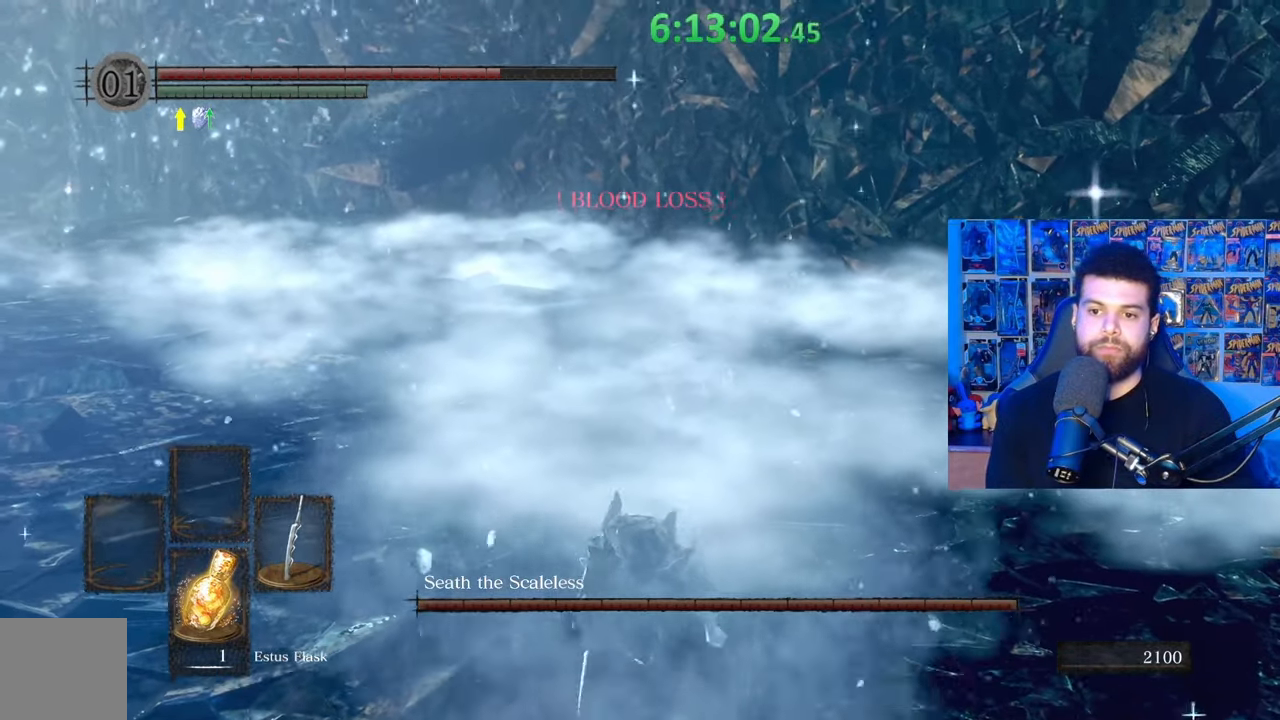
{"buttons": [], "left_stick": "down", "right_stick": "center", "events": [[83, "B", "down"], [167, "B", "up"], [233, "B", "down"], [333, "B", "up"], [383, "B", "down"], [483, "B", "up"]]}
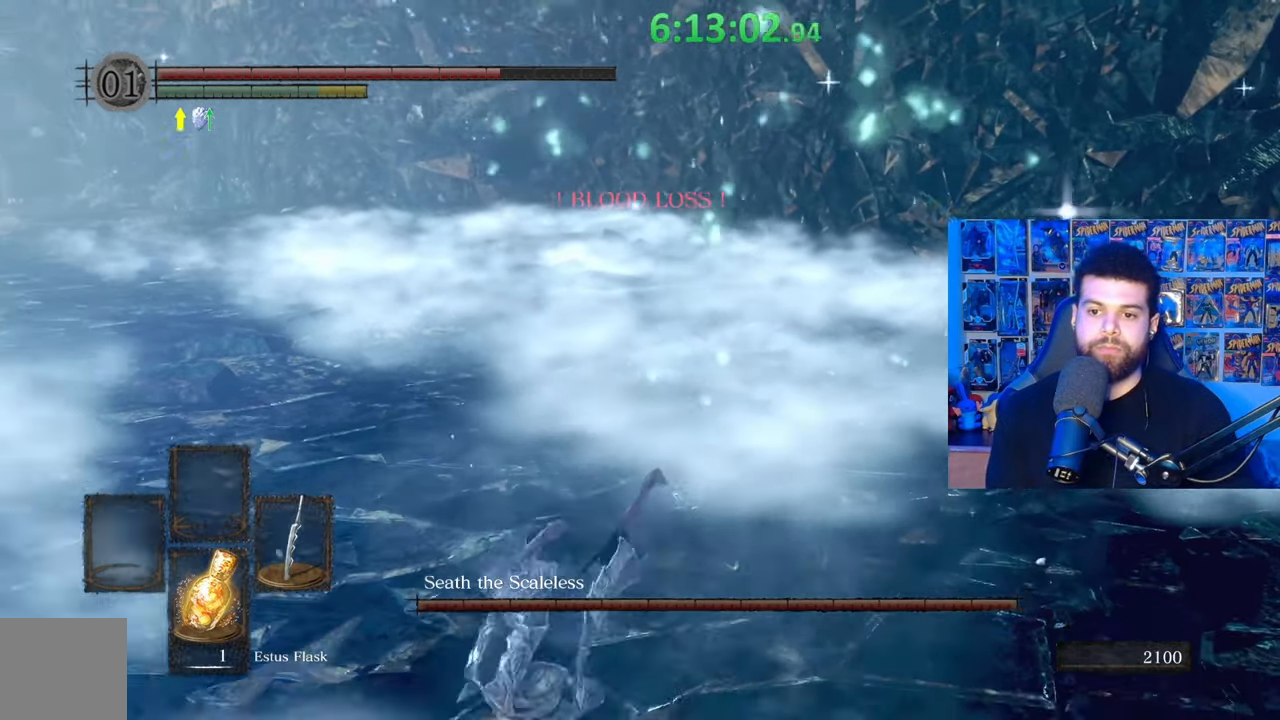
{"buttons": [], "left_stick": "down", "right_stick": "center", "events": [[183, "B", "down"], [283, "B", "up"], [333, "B", "down"], [417, "B", "up"]]}
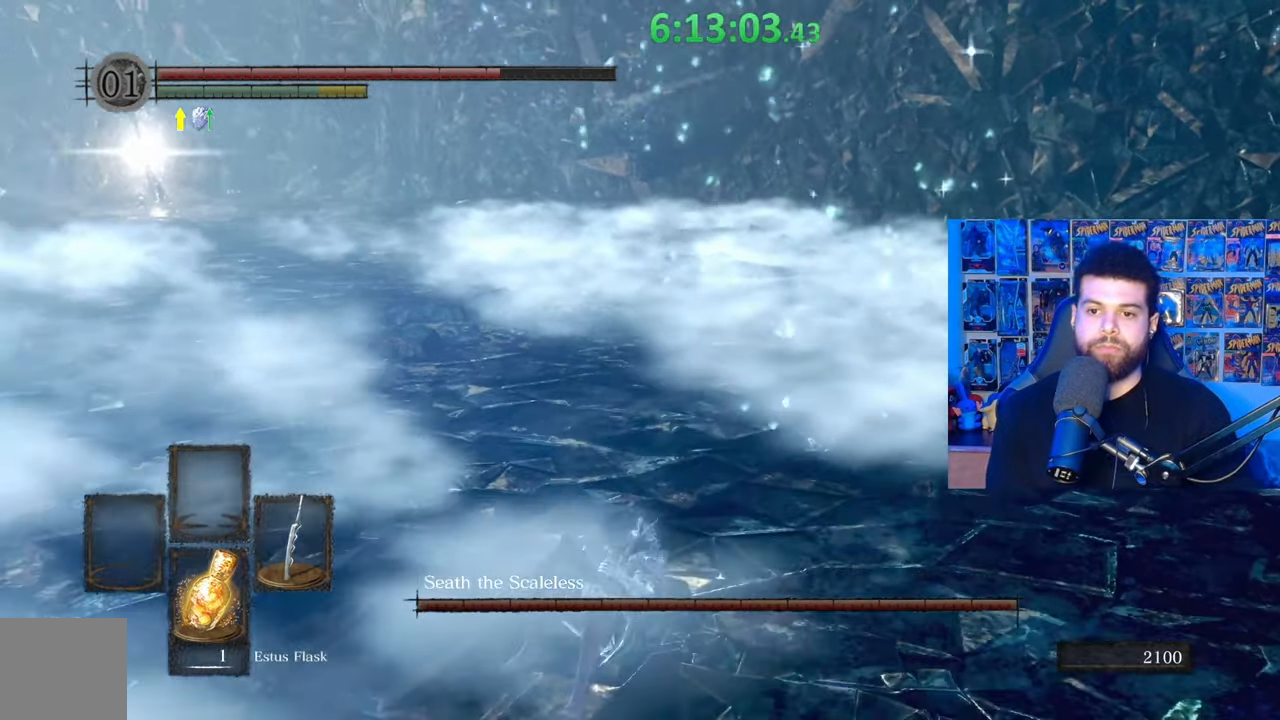
{"buttons": ["B"], "left_stick": "down", "right_stick": "center", "events": [[83, "right_stick", "up-right"], [133, "right_stick", "center"], [233, "B", "down"]]}
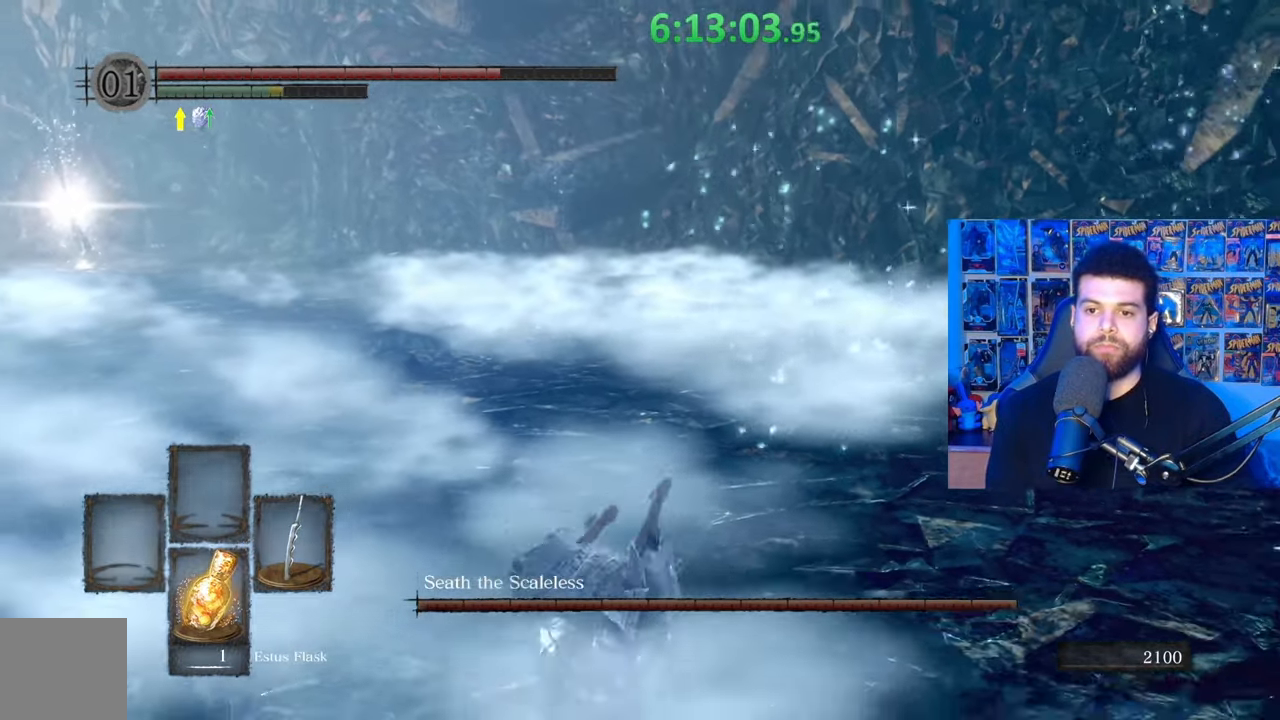
{"buttons": ["B"], "left_stick": "down", "right_stick": "center", "events": [[83, "right_stick", "left"], [167, "right_stick", "center"], [433, "right_stick", "right"], [483, "right_stick", "center"]]}
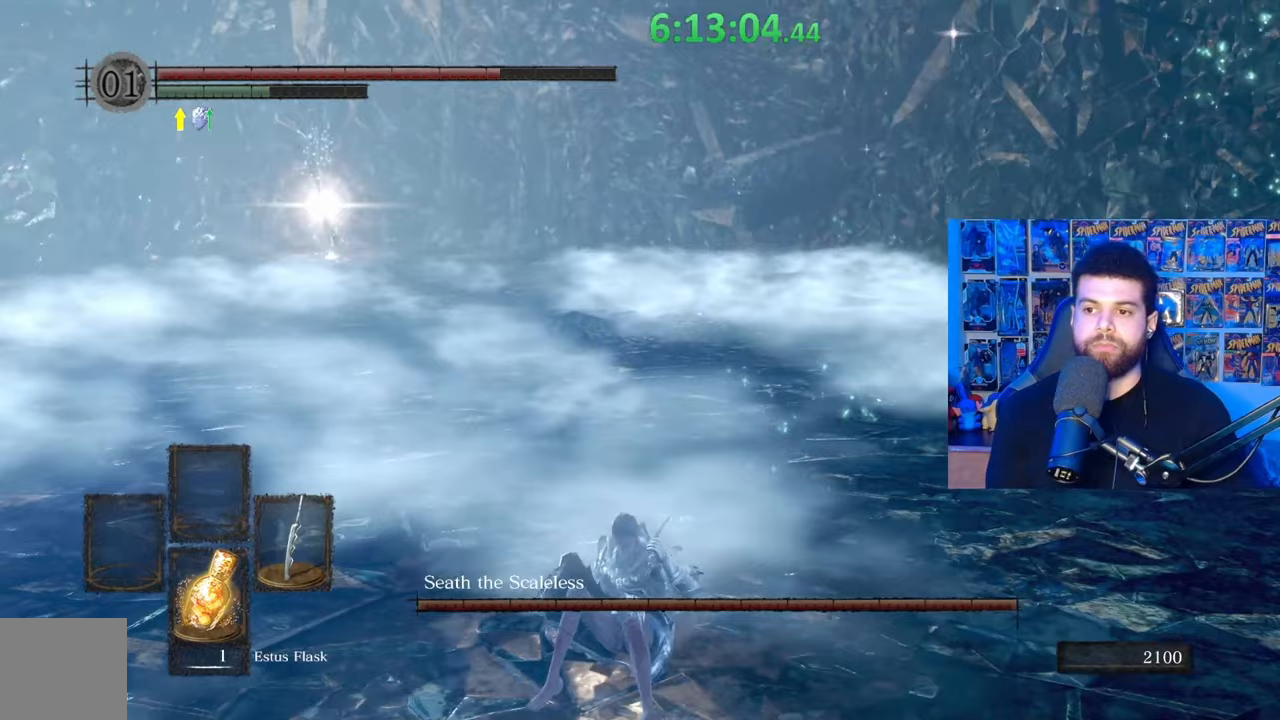
{"buttons": ["B"], "left_stick": "down-left", "right_stick": "center", "events": [[133, "left_stick", "down-left"], [267, "right_stick", "right"], [383, "right_stick", "center"]]}